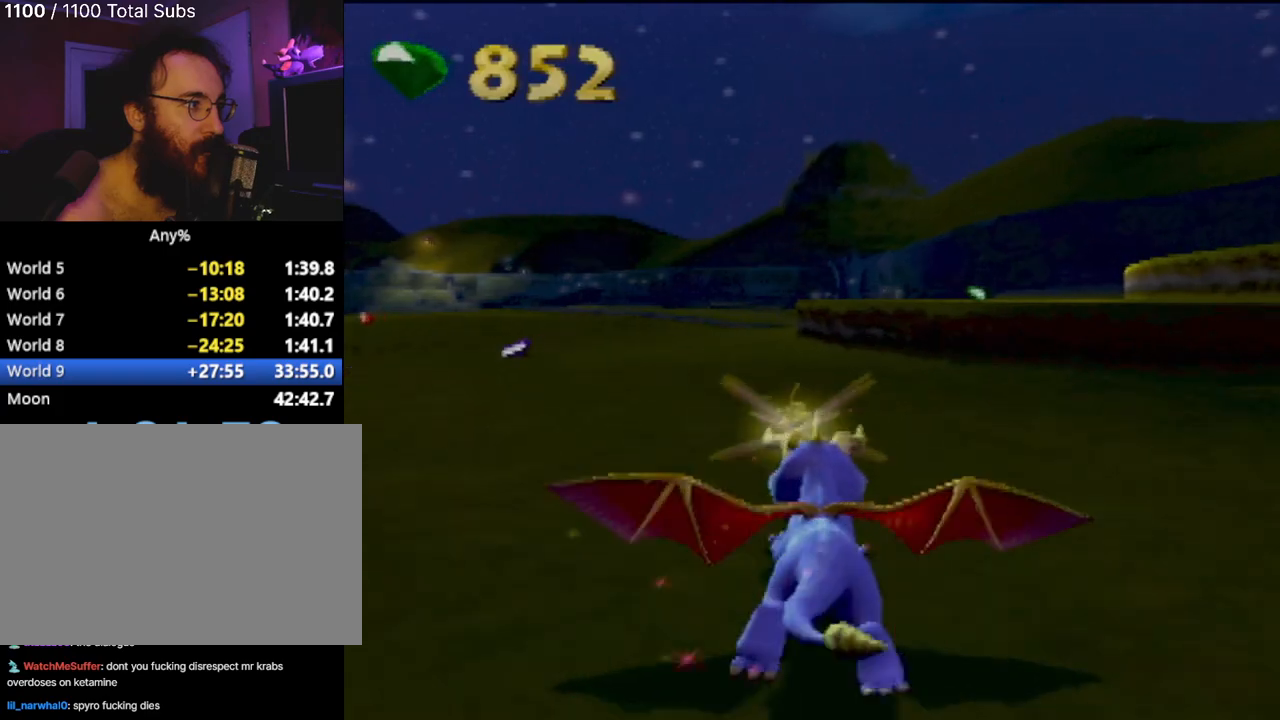
Gameplay with a controller (PlayStation layout); each line is a JSON object with the inputs held at the frame after it. "events" lists button and stick changes between this image and that frame as [ms after this image, input, new state], when the widget could be followed in between. Not read: L3 R3 right_stick.
{"buttons": ["SQUARE"], "left_stick": "center", "events": [[267, "left_stick", "center"]]}
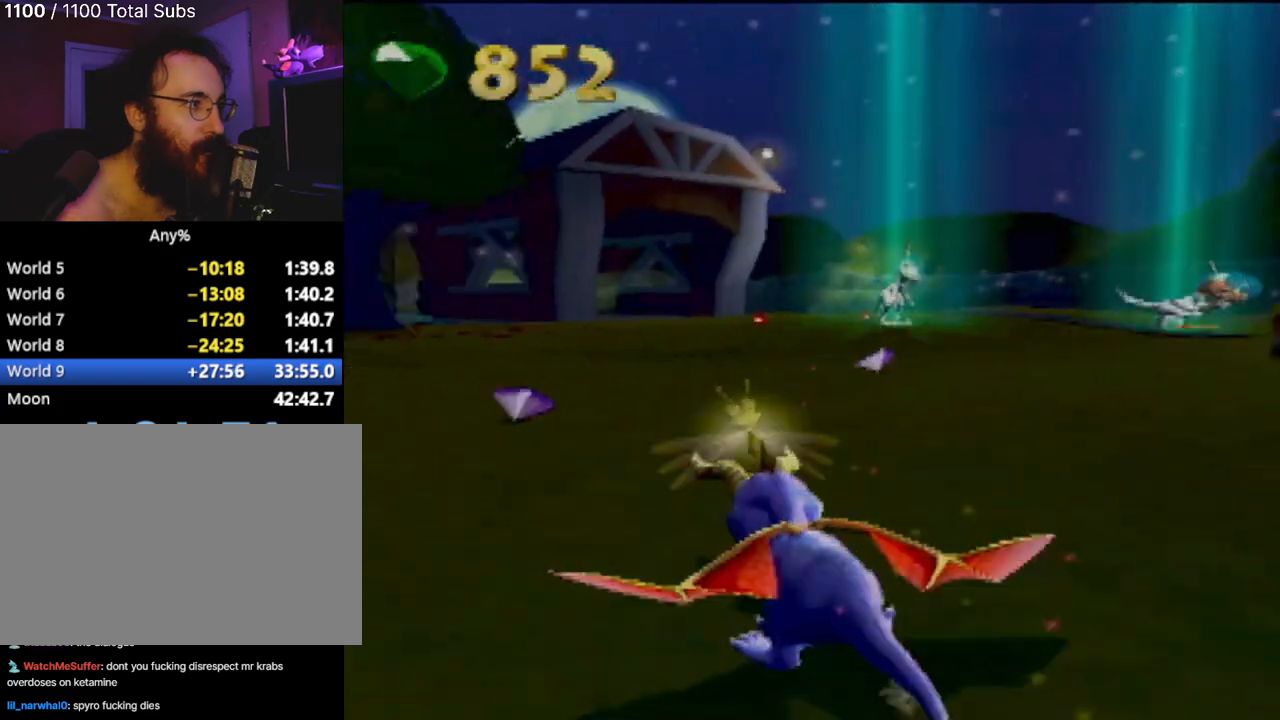
{"buttons": ["SQUARE"], "left_stick": "right", "events": [[251, "left_stick", "right"]]}
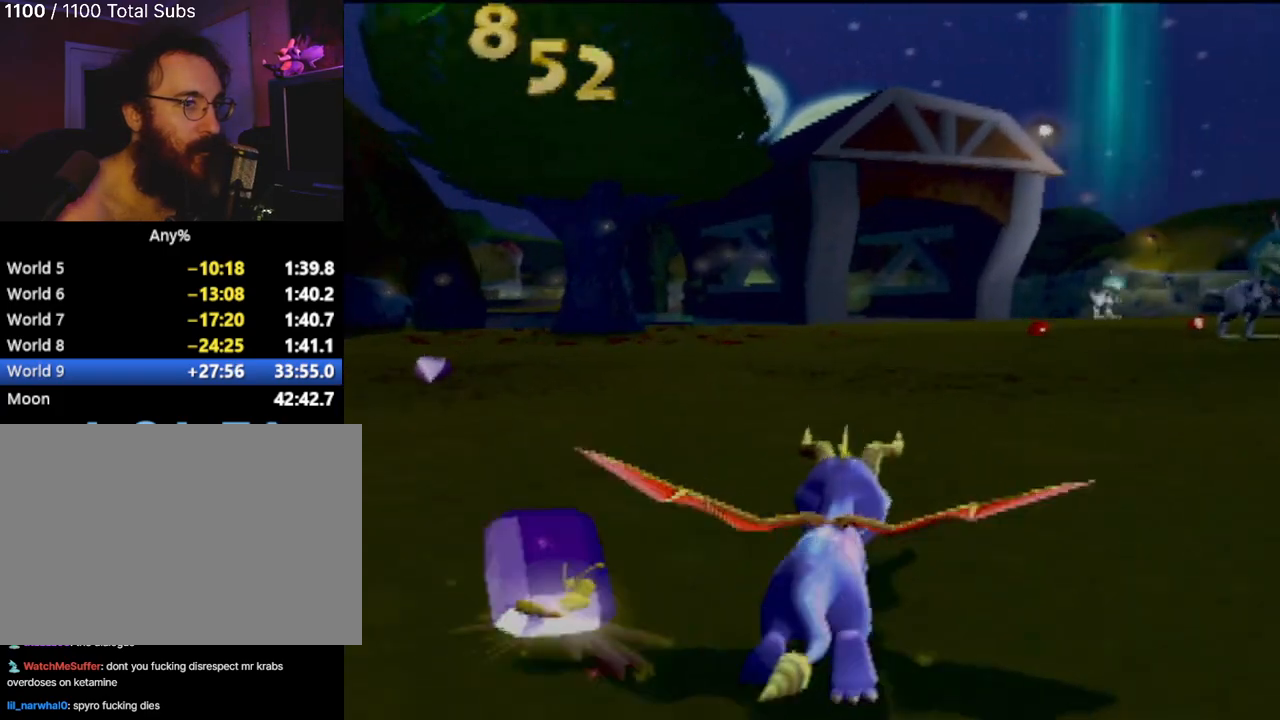
{"buttons": ["SQUARE"], "left_stick": "right", "events": []}
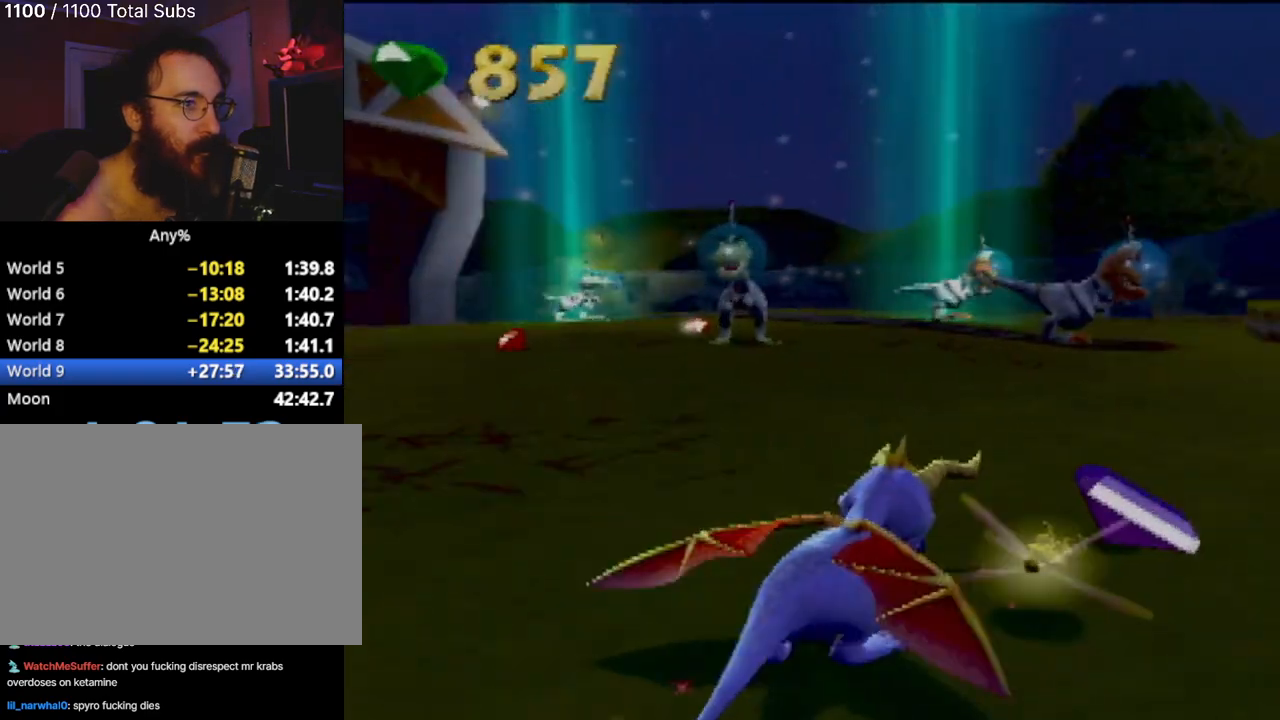
{"buttons": ["CROSS", "SQUARE"], "left_stick": "center", "events": [[217, "left_stick", "center"], [351, "CROSS", "down"]]}
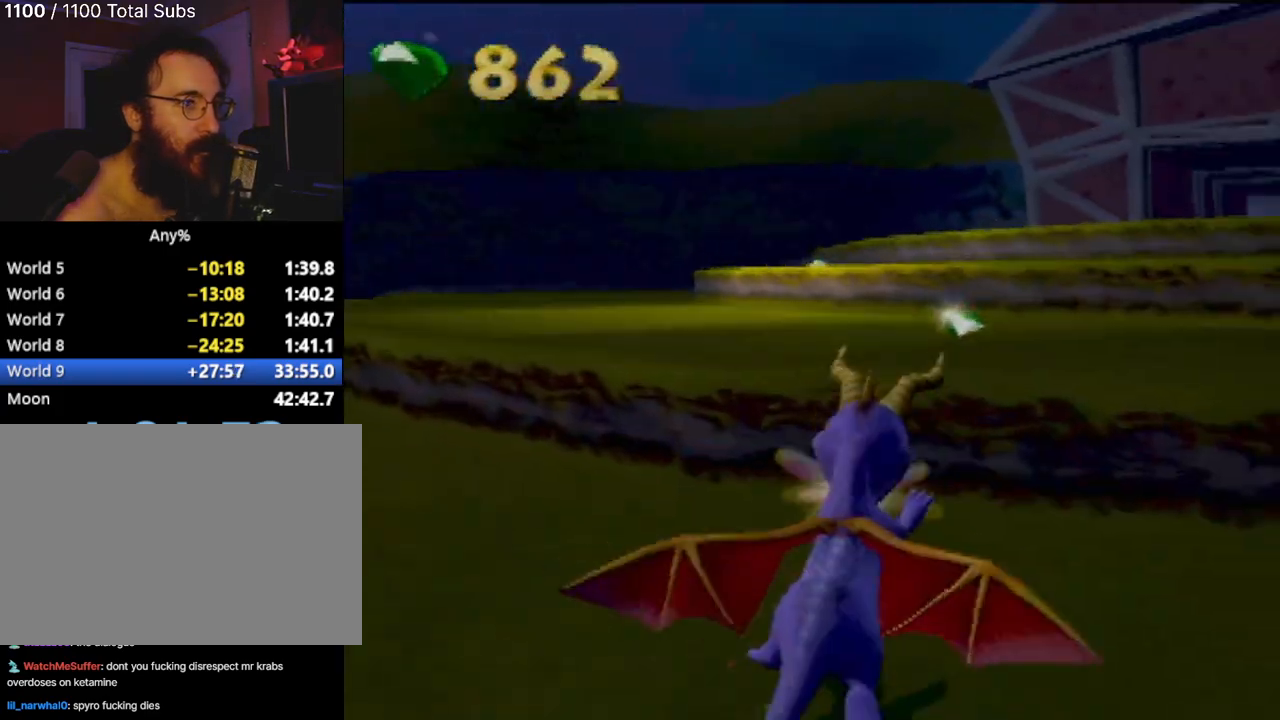
{"buttons": ["SQUARE"], "left_stick": "right", "events": [[167, "CROSS", "up"], [417, "left_stick", "right"]]}
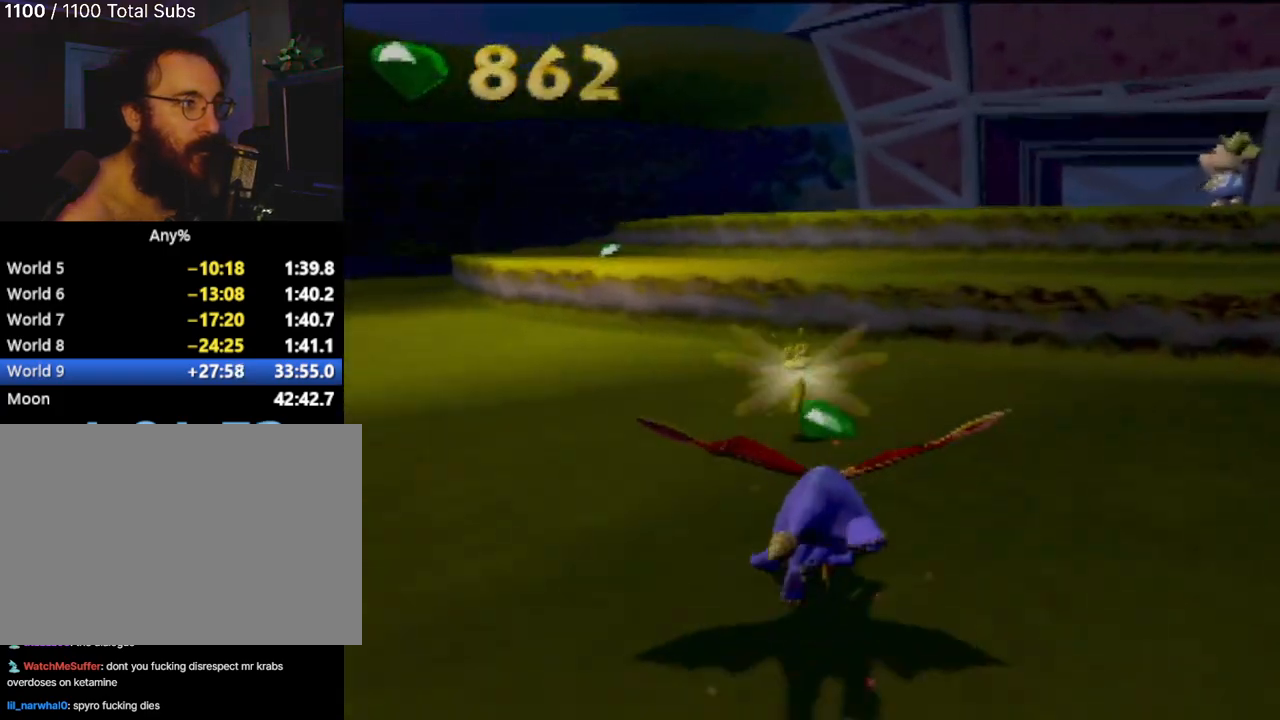
{"buttons": ["CROSS", "SQUARE"], "left_stick": "left", "events": [[34, "left_stick", "center"], [134, "left_stick", "left"], [334, "left_stick", "center"], [351, "CROSS", "down"], [468, "left_stick", "left"]]}
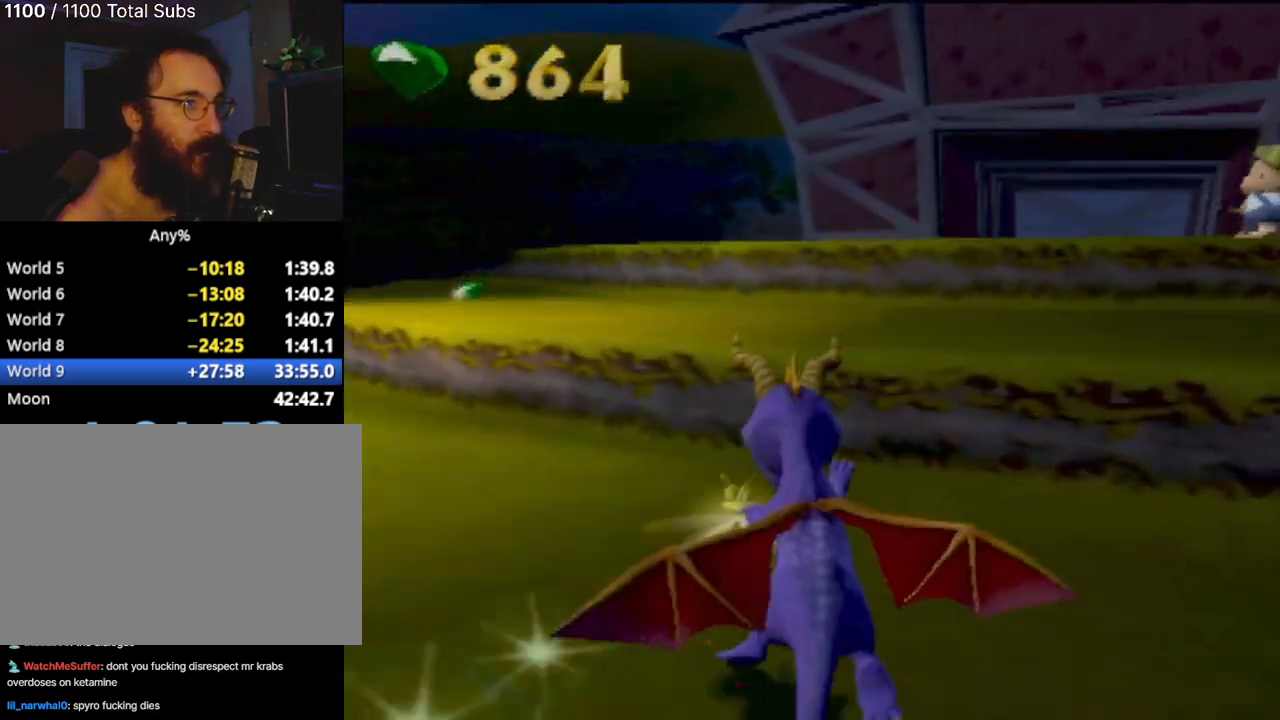
{"buttons": ["SQUARE"], "left_stick": "center", "events": [[100, "left_stick", "center"], [183, "CROSS", "up"]]}
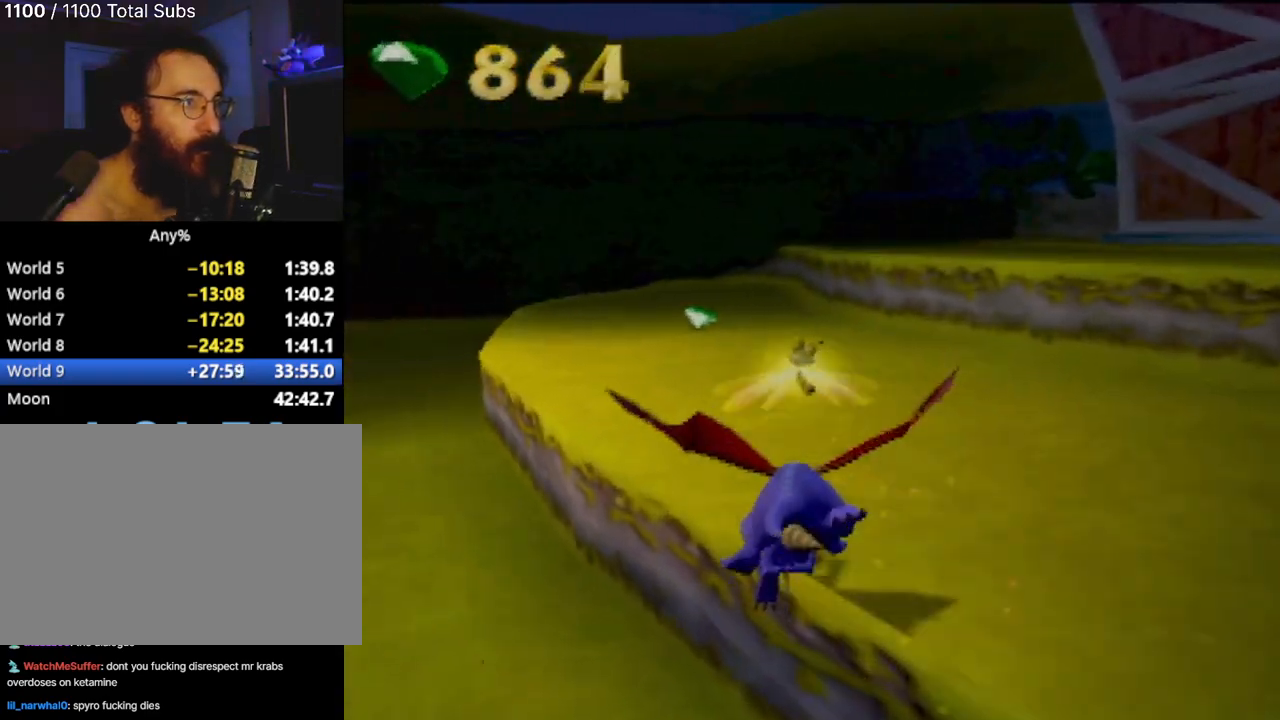
{"buttons": ["SQUARE"], "left_stick": "up", "events": [[484, "left_stick", "up"]]}
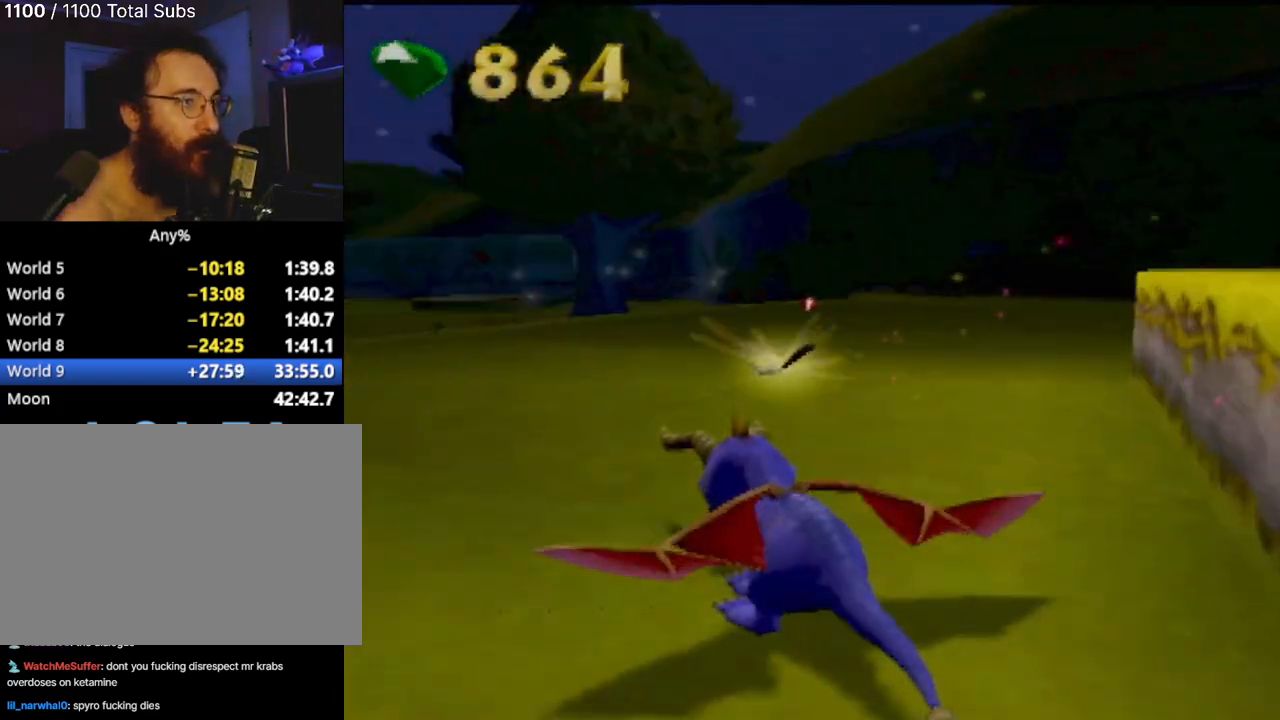
{"buttons": ["SQUARE"], "left_stick": "right", "events": [[100, "CROSS", "down"], [167, "left_stick", "right"], [200, "CROSS", "up"]]}
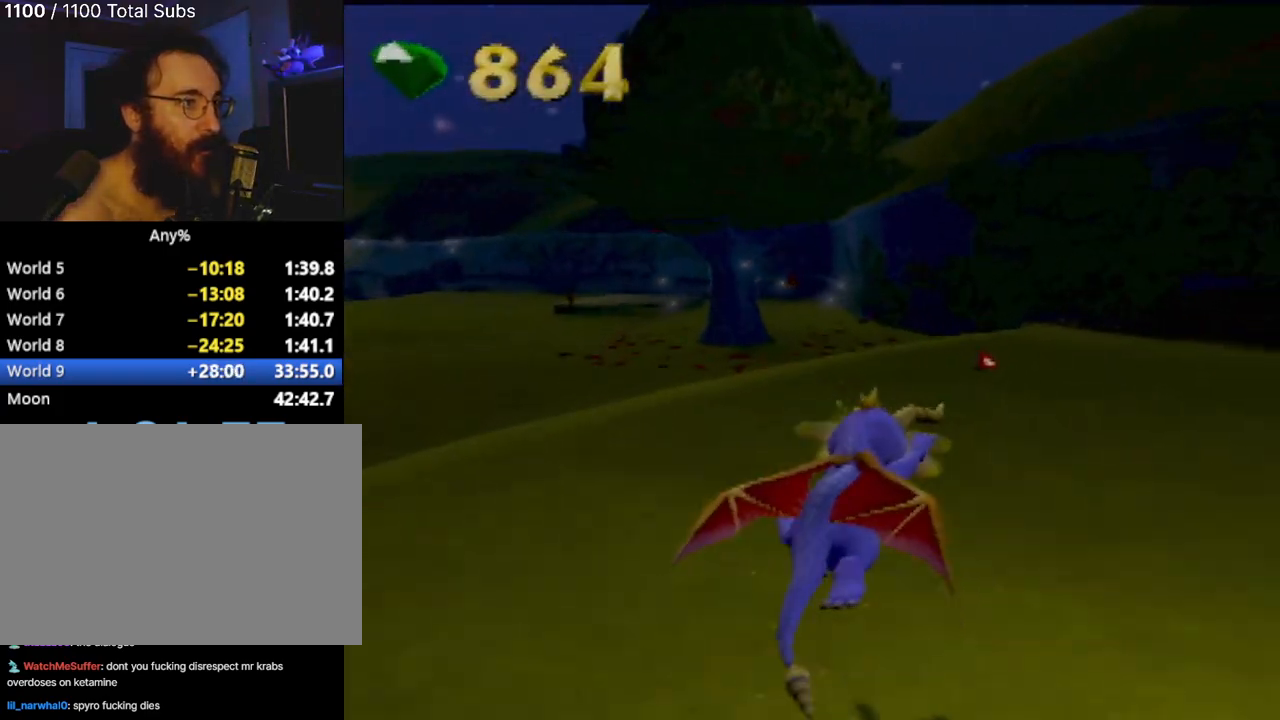
{"buttons": ["CROSS", "SQUARE"], "left_stick": "center", "events": [[16, "left_stick", "center"], [150, "left_stick", "right"], [367, "left_stick", "center"], [400, "CROSS", "down"]]}
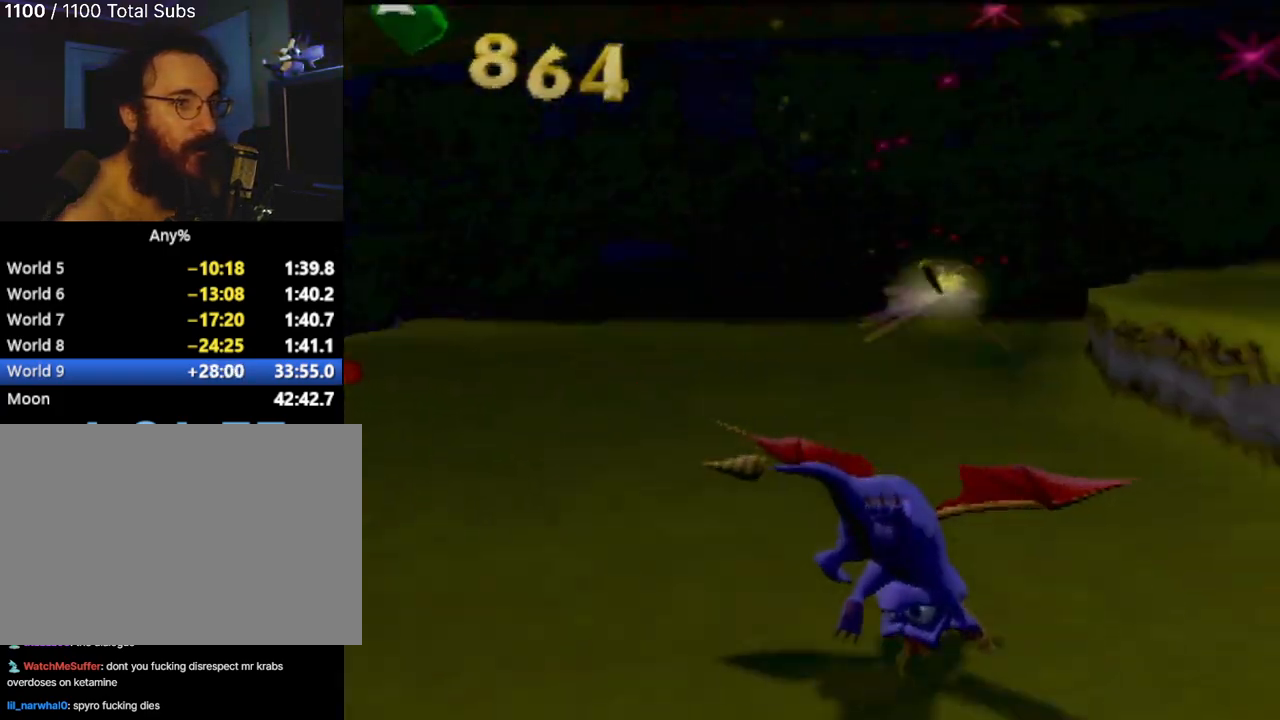
{"buttons": ["SQUARE"], "left_stick": "center", "events": [[34, "left_stick", "right"], [451, "CROSS", "up"], [501, "left_stick", "center"]]}
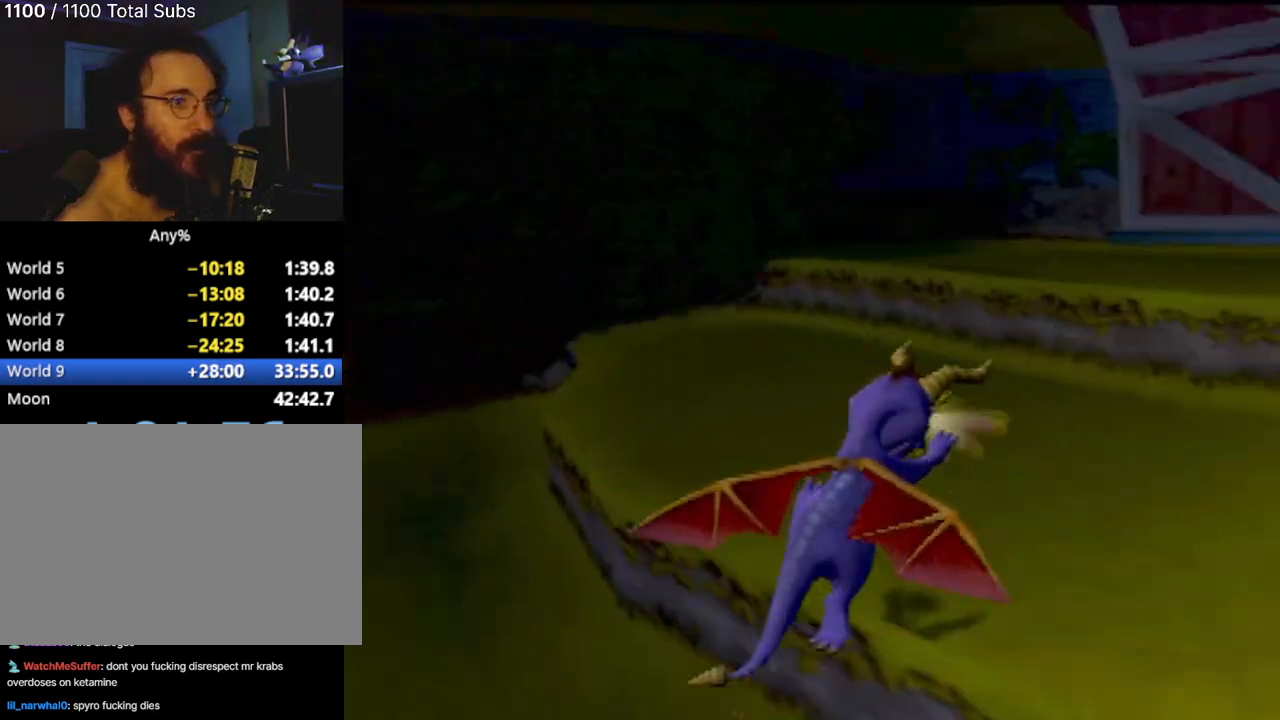
{"buttons": ["CROSS", "SQUARE"], "left_stick": "left", "events": [[83, "left_stick", "right"], [417, "left_stick", "center"], [484, "CROSS", "down"], [484, "left_stick", "left"]]}
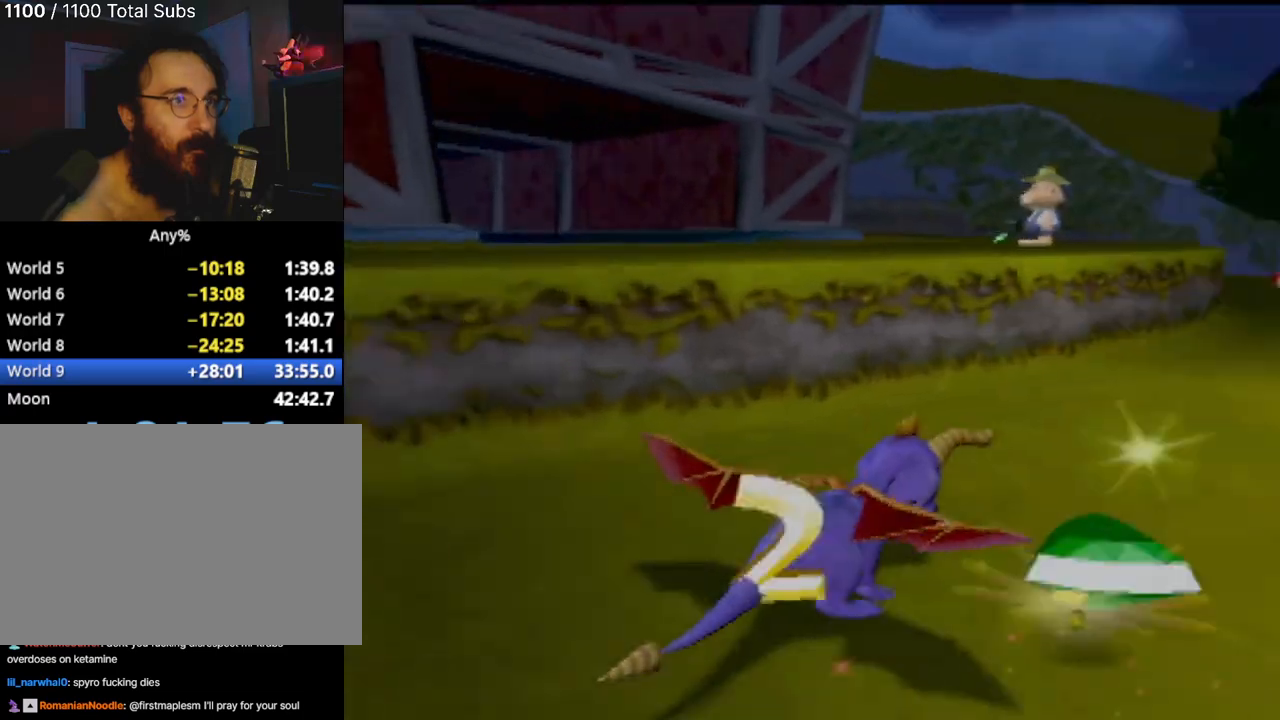
{"buttons": ["SQUARE"], "left_stick": "left", "events": [[150, "left_stick", "center"], [317, "left_stick", "left"], [401, "CROSS", "up"]]}
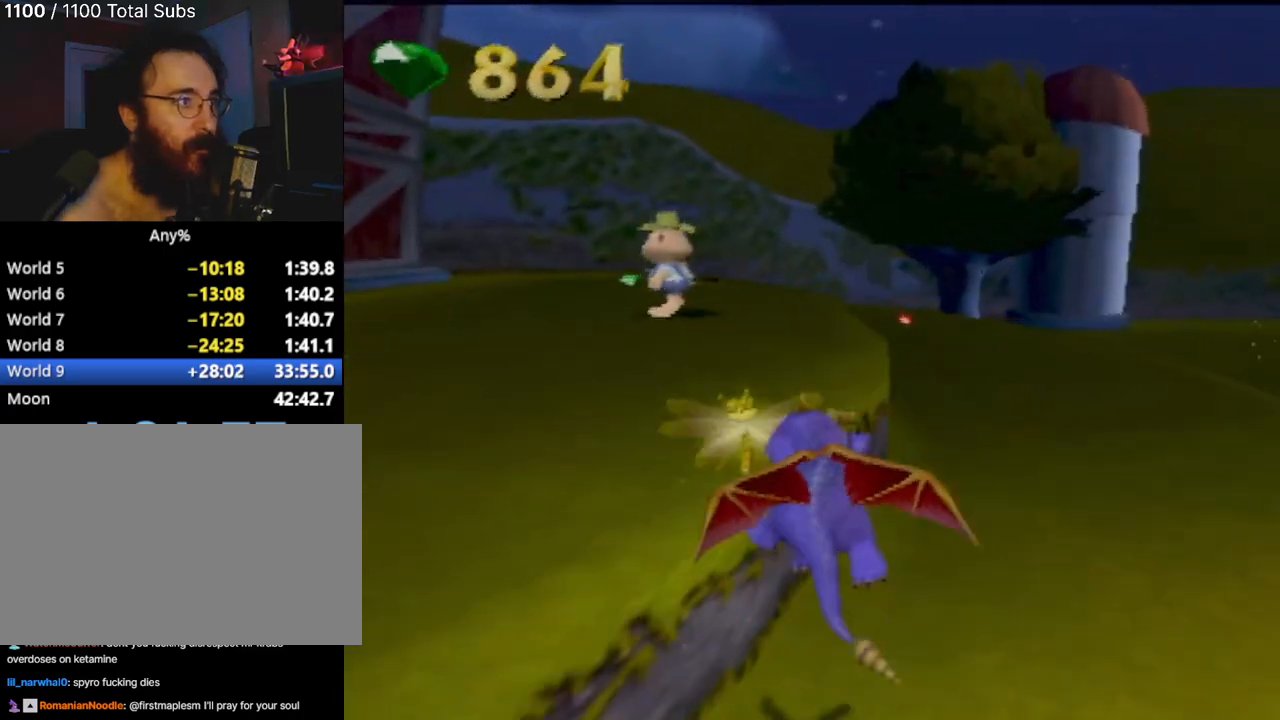
{"buttons": ["SQUARE"], "left_stick": "center", "events": [[117, "left_stick", "center"], [317, "left_stick", "right"], [484, "left_stick", "center"]]}
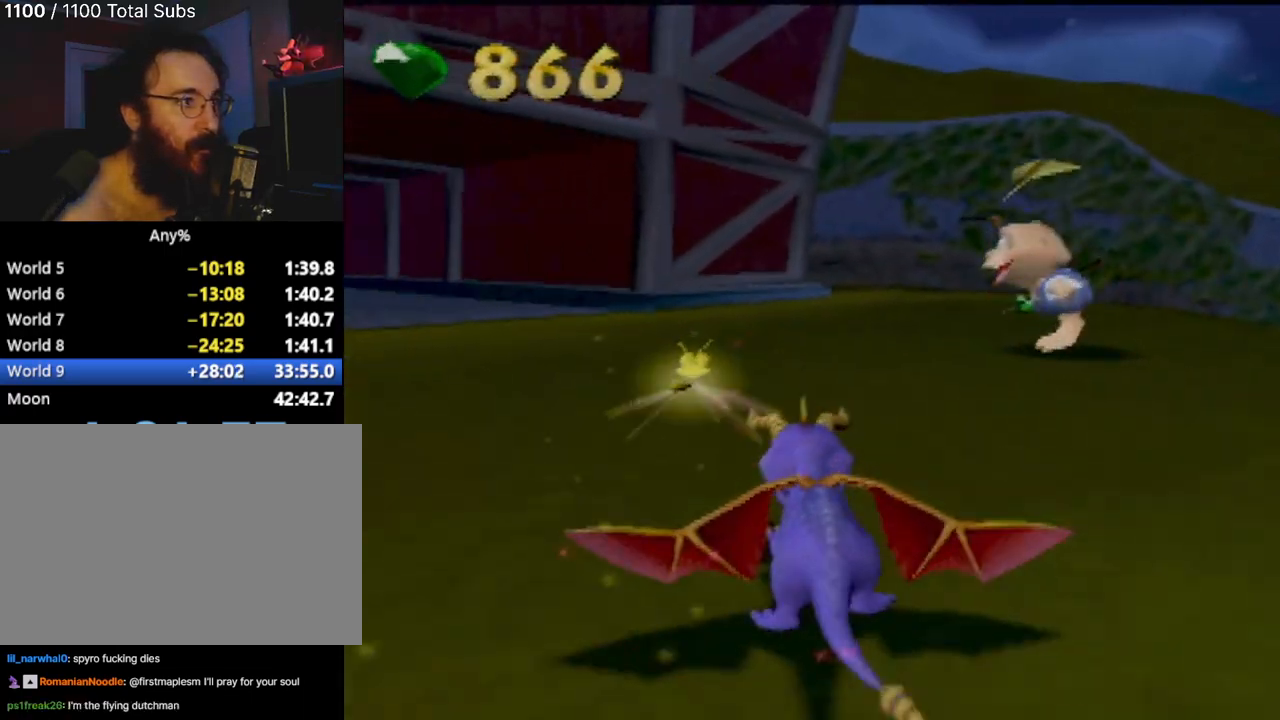
{"buttons": [], "left_stick": "center", "events": [[167, "left_stick", "right"], [317, "SQUARE", "up"], [334, "left_stick", "center"]]}
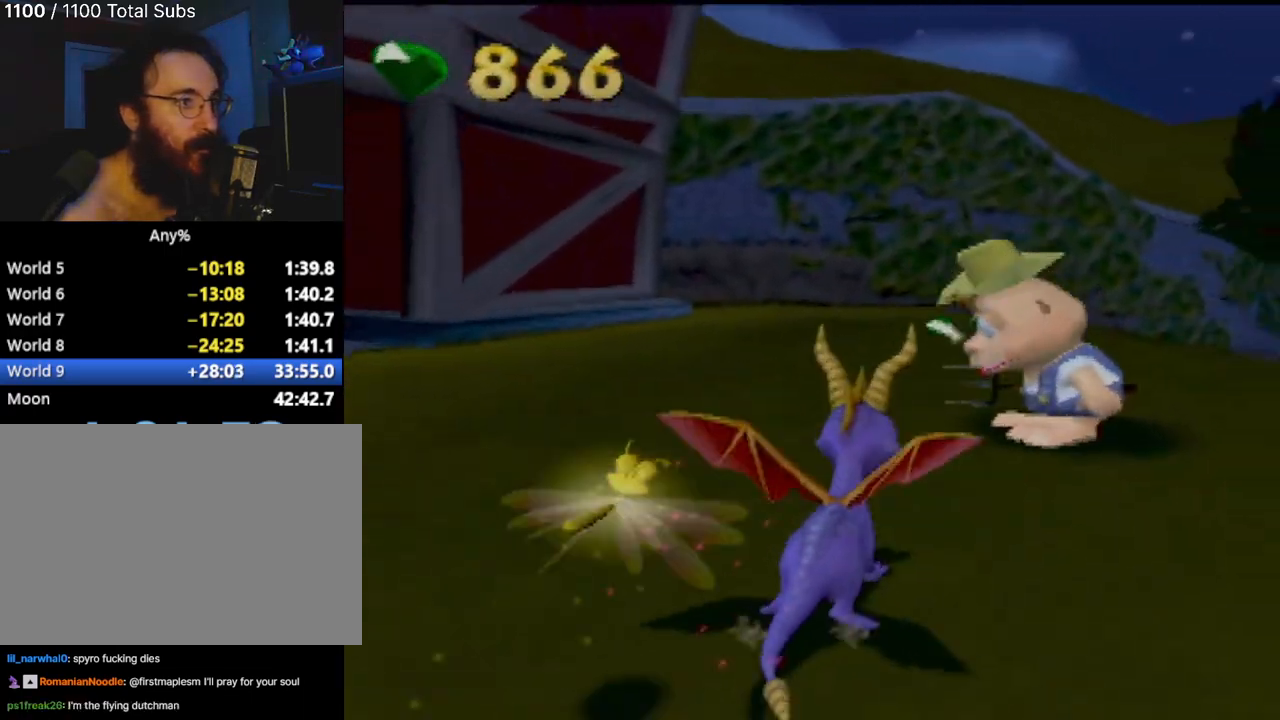
{"buttons": [], "left_stick": "up", "events": [[367, "left_stick", "up-right"], [417, "left_stick", "up"]]}
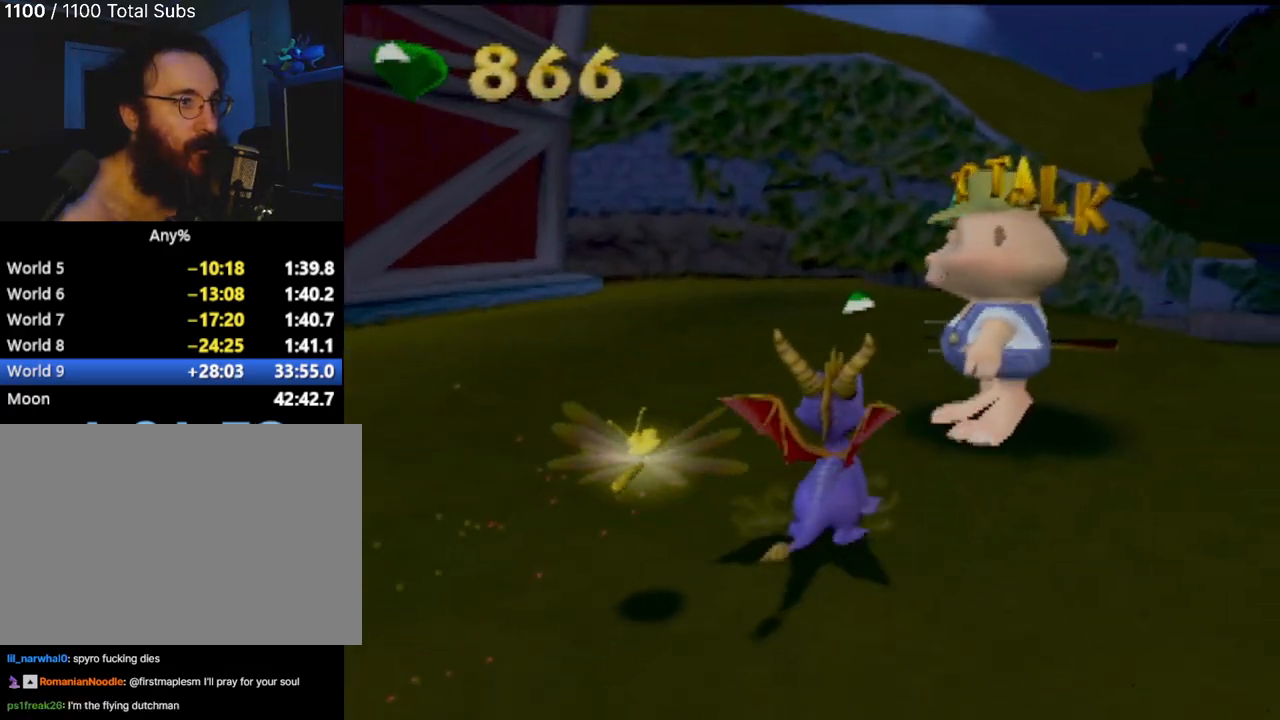
{"buttons": ["TRIANGLE"], "left_stick": "center", "events": [[117, "left_stick", "center"], [301, "TRIANGLE", "down"]]}
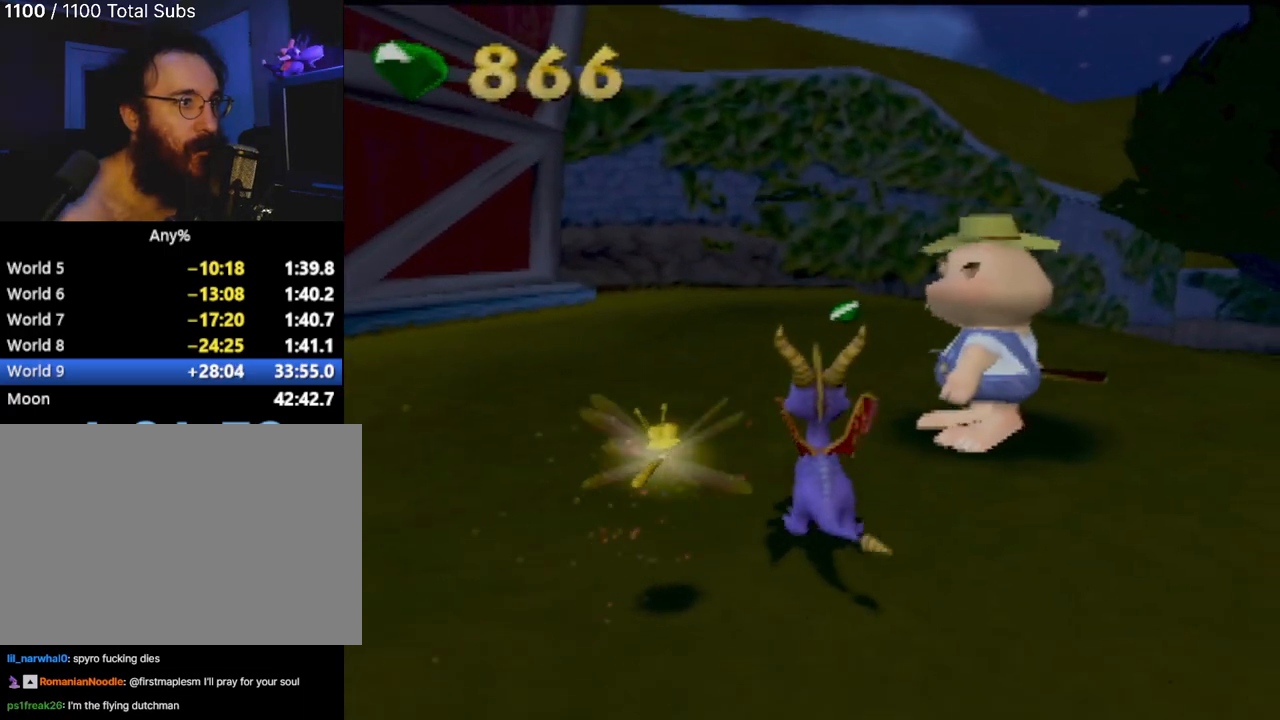
{"buttons": [], "left_stick": "center", "events": [[50, "TRIANGLE", "up"]]}
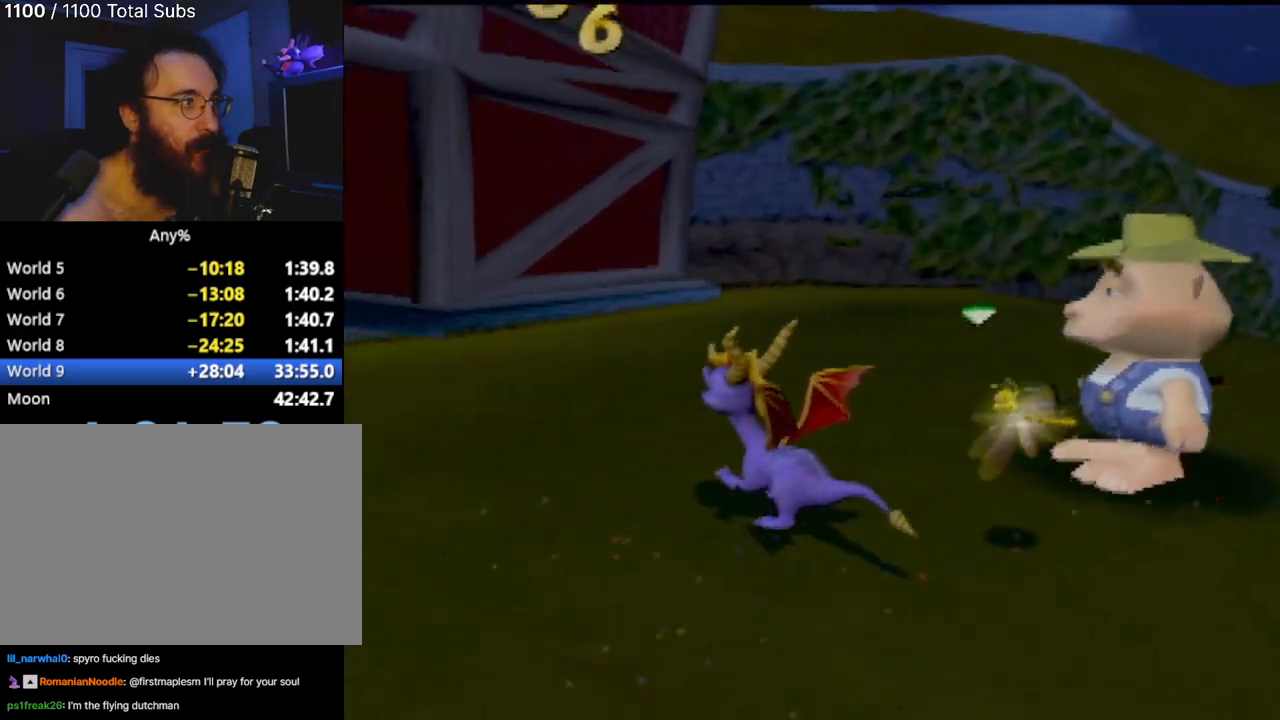
{"buttons": [], "left_stick": "center", "events": []}
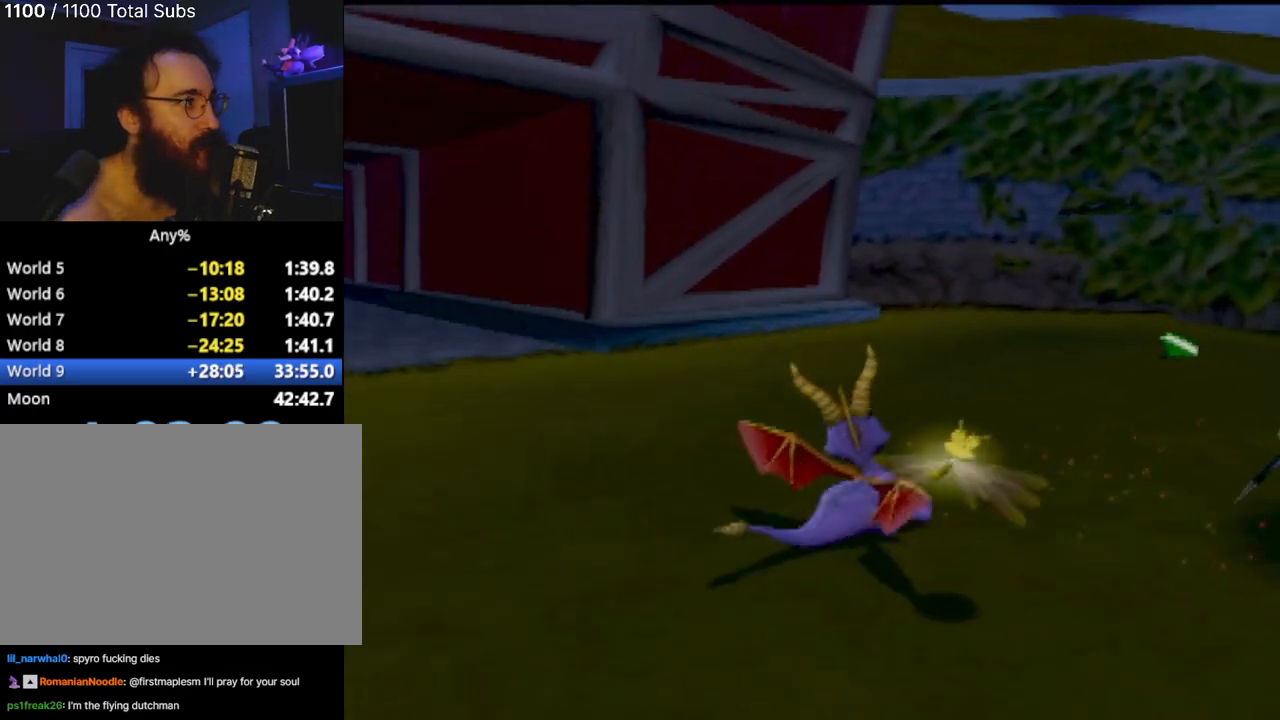
{"buttons": [], "left_stick": "center", "events": []}
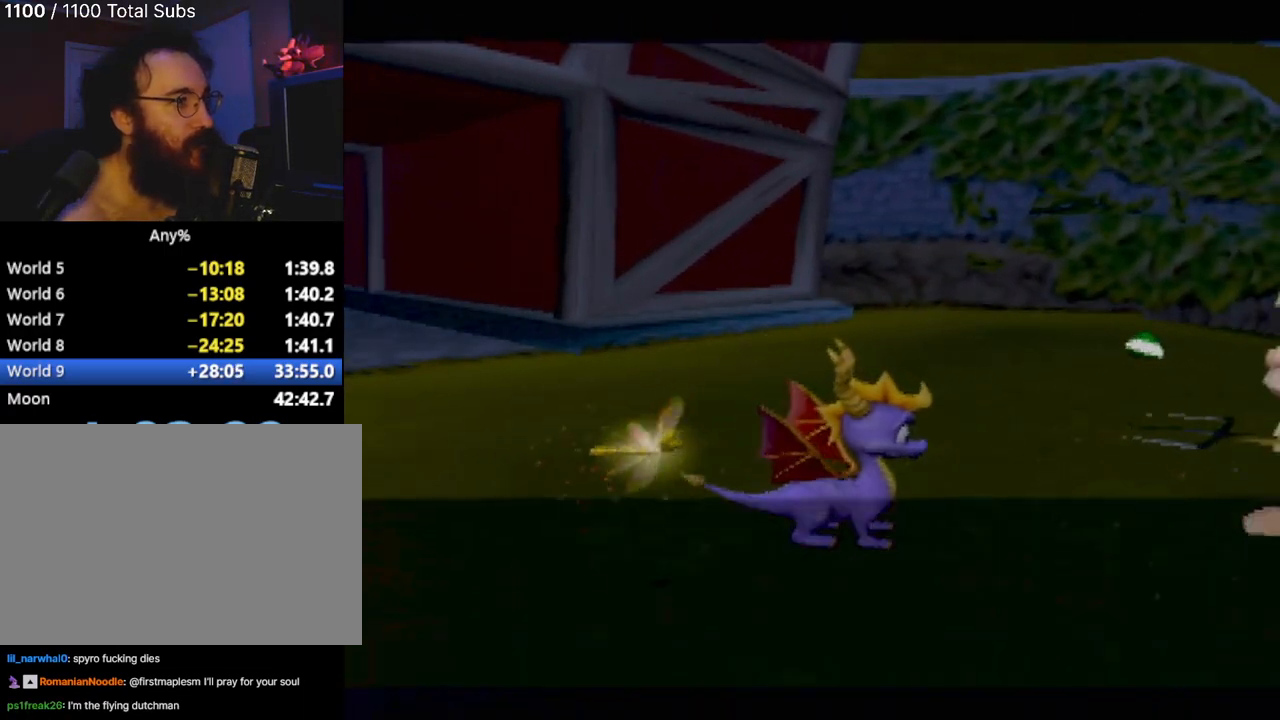
{"buttons": [], "left_stick": "center", "events": [[334, "CROSS", "down"], [417, "CROSS", "up"]]}
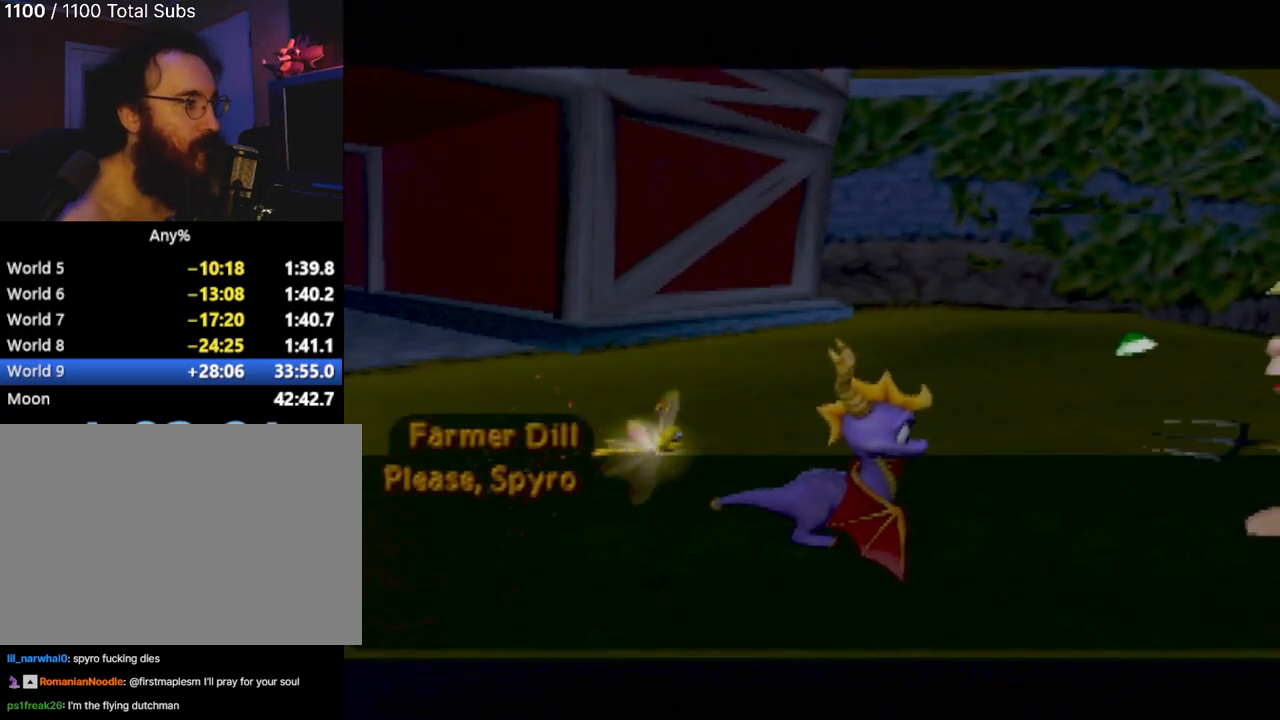
{"buttons": [], "left_stick": "center", "events": [[300, "CROSS", "down"], [367, "CROSS", "up"]]}
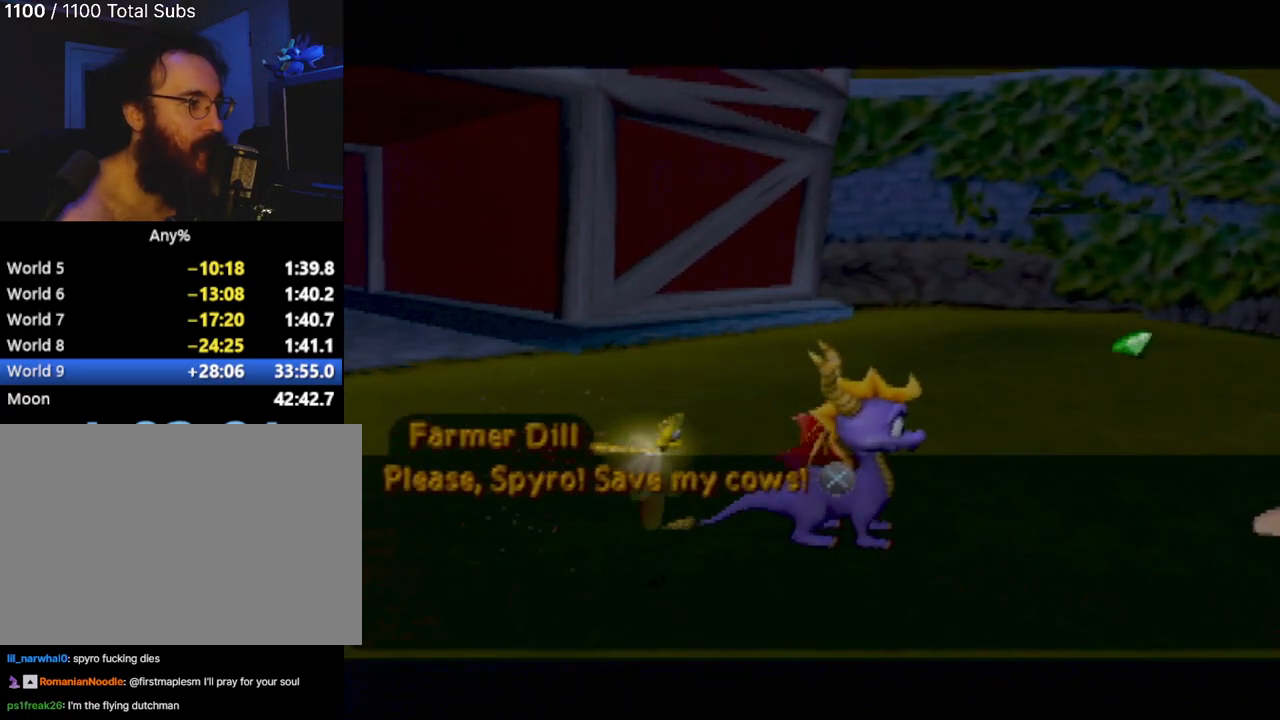
{"buttons": [], "left_stick": "center", "events": [[284, "CROSS", "down"], [384, "CROSS", "up"]]}
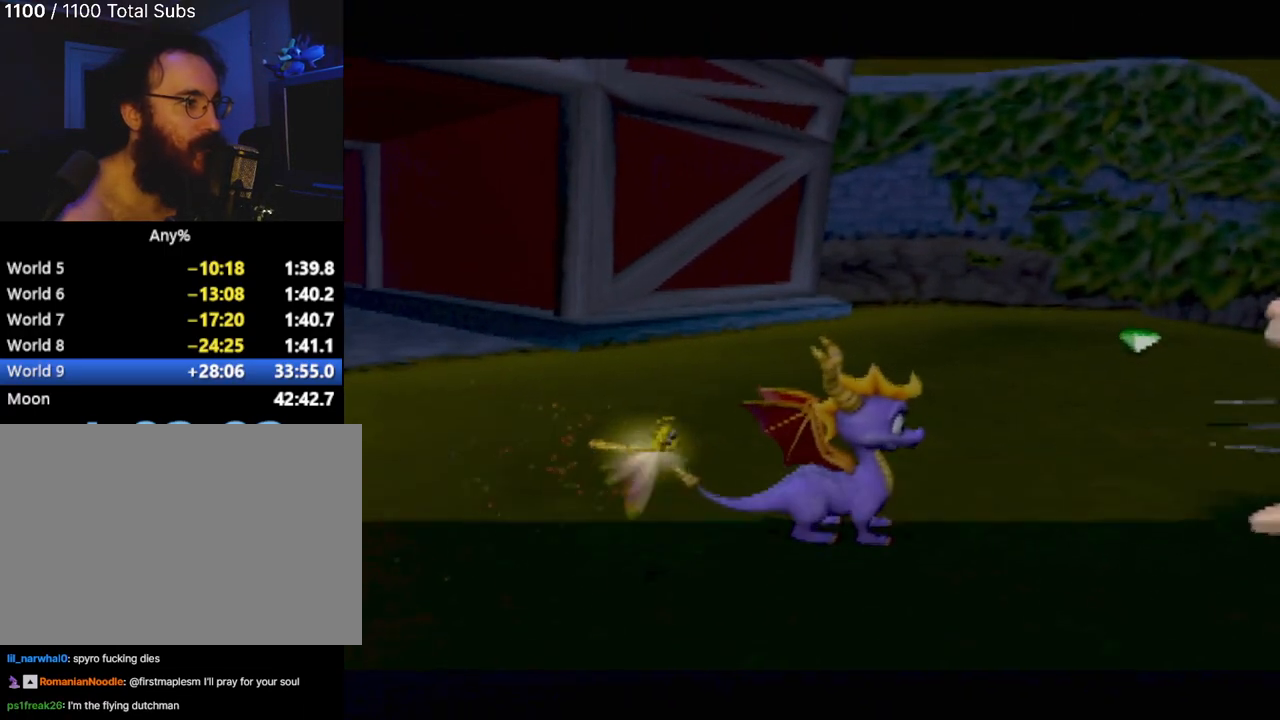
{"buttons": [], "left_stick": "up-left", "events": [[117, "left_stick", "up"], [133, "R2", "down"], [233, "left_stick", "up-left"], [500, "R2", "up"]]}
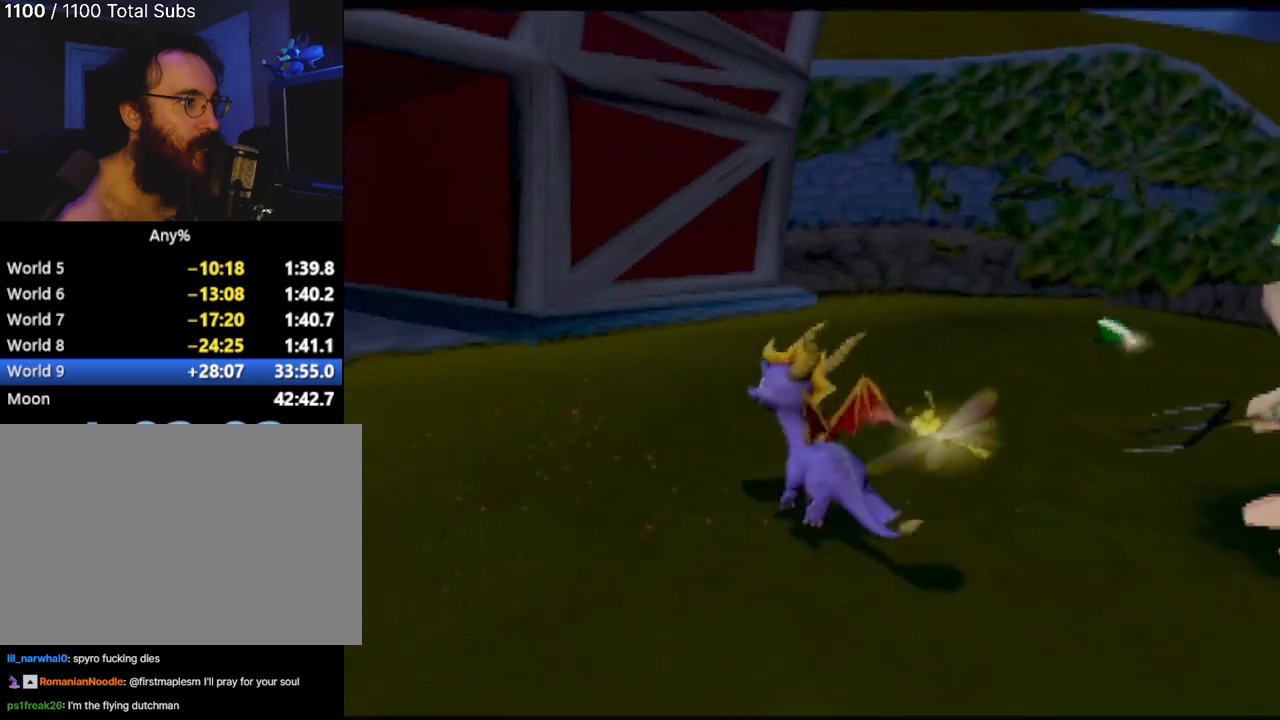
{"buttons": [], "left_stick": "center", "events": [[50, "SQUARE", "down"], [100, "left_stick", "center"], [184, "R2", "down"], [351, "R2", "up"], [351, "SQUARE", "up"]]}